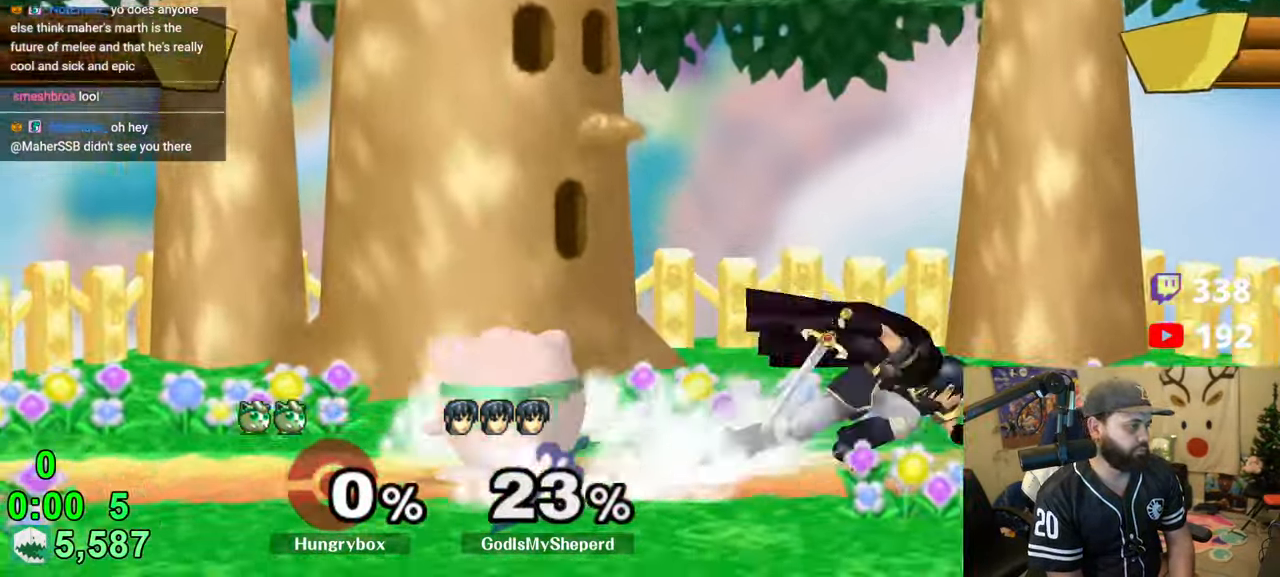
Gameplay with a controller (Nintendo layout); each line is a JSON object with the inputs held at the frame after it. "events" lists button and stick changes between this image and that frame as [ms after this image, input, new state], when the widget could be followed in between. Not read: L3 R3.
{"buttons": [], "left_stick": "right", "right_stick": "center", "events": [[116, "A", "down"], [116, "left_stick", "down-right"], [166, "A", "up"], [166, "left_stick", "center"], [400, "left_stick", "up-right"], [466, "left_stick", "right"]]}
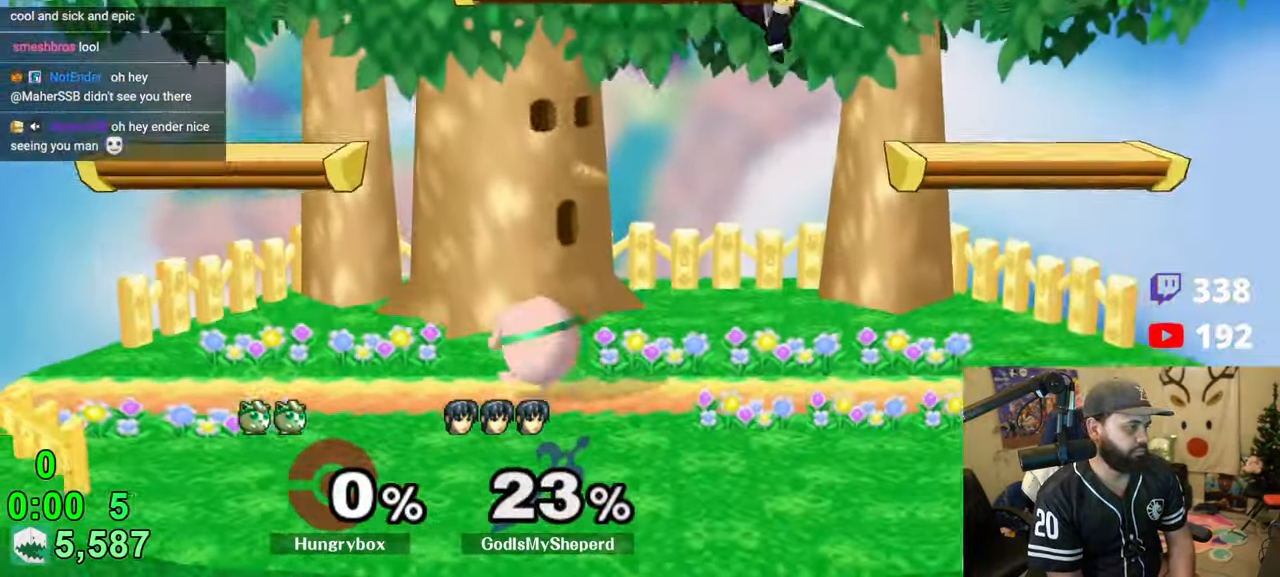
{"buttons": ["Z"], "left_stick": "left", "right_stick": "center", "events": [[166, "left_stick", "up"], [233, "left_stick", "left"], [250, "right_stick", "up"], [300, "Z", "down"], [400, "Z", "up"], [416, "right_stick", "center"], [466, "Z", "down"]]}
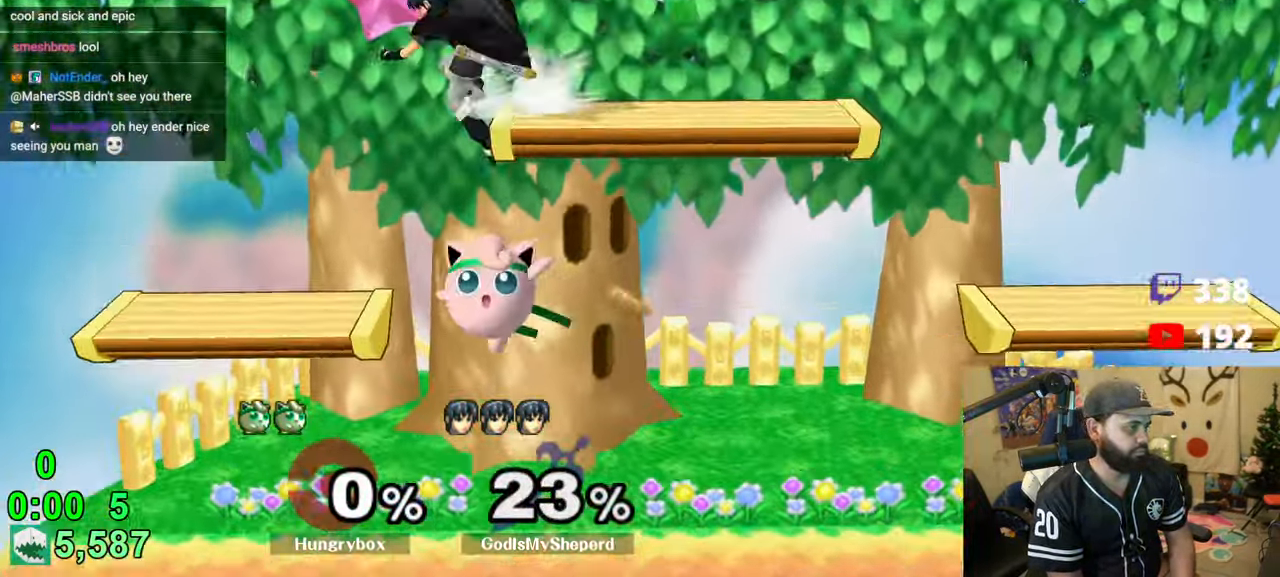
{"buttons": [], "left_stick": "left", "right_stick": "center", "events": [[33, "left_stick", "right"], [166, "Z", "up"], [250, "left_stick", "left"], [366, "right_stick", "left"], [433, "Z", "down"], [500, "Z", "up"], [500, "right_stick", "center"]]}
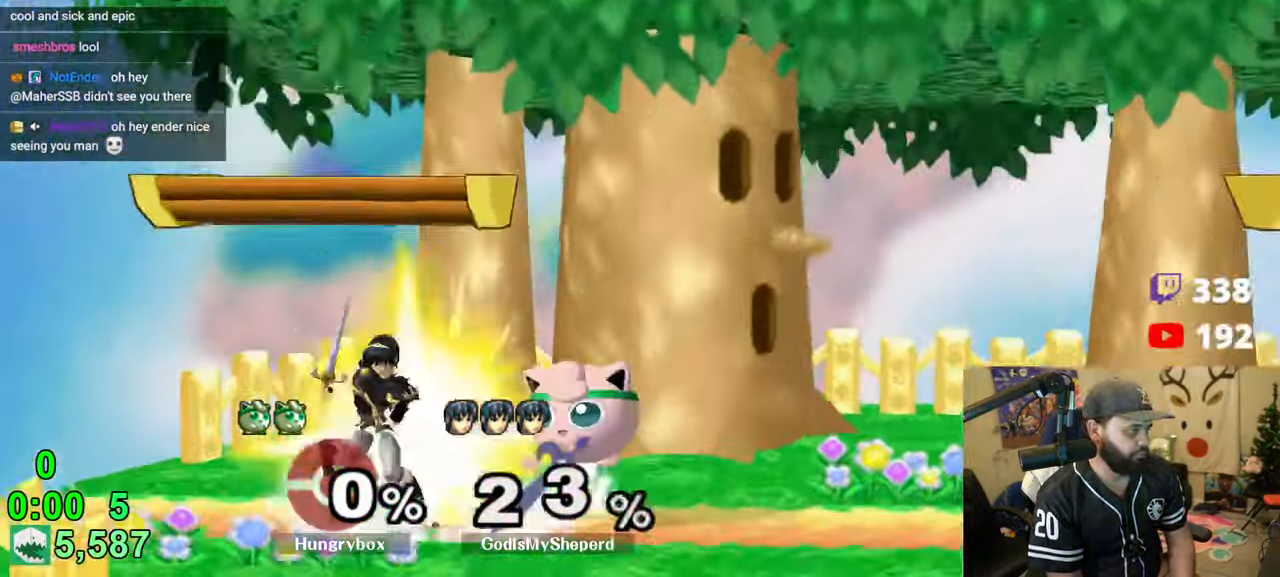
{"buttons": ["Z"], "left_stick": "left", "right_stick": "left", "events": [[33, "Z", "down"], [100, "Z", "up"], [133, "Z", "down"], [233, "Z", "up"], [233, "left_stick", "center"], [333, "left_stick", "up-right"], [433, "left_stick", "left"], [433, "right_stick", "left"], [450, "Z", "down"]]}
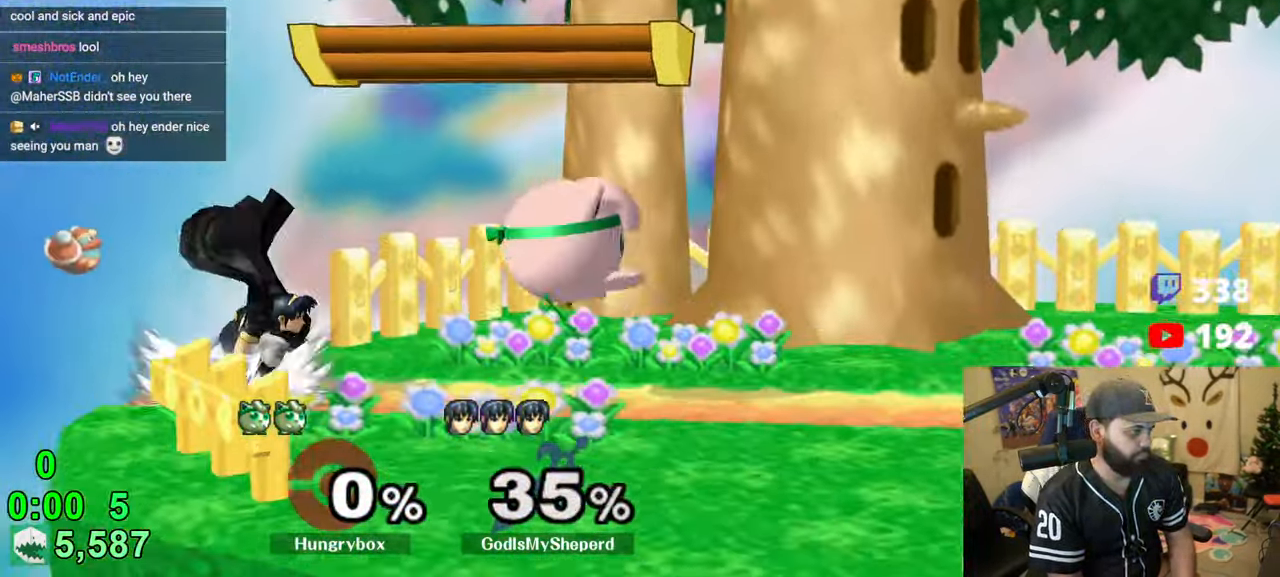
{"buttons": [], "left_stick": "center", "right_stick": "center", "events": [[16, "right_stick", "center"], [133, "left_stick", "right"], [266, "Z", "up"], [483, "left_stick", "center"]]}
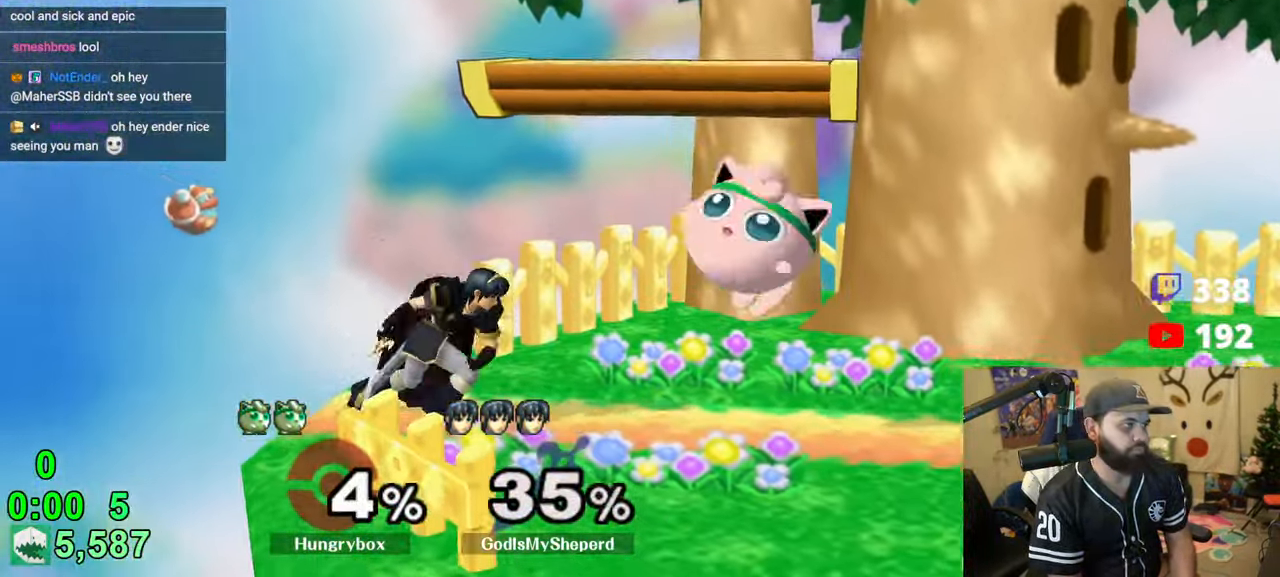
{"buttons": [], "left_stick": "right", "right_stick": "up-right", "events": [[16, "left_stick", "right"], [50, "left_stick", "left"], [216, "left_stick", "down"], [366, "left_stick", "up"], [450, "left_stick", "right"], [483, "right_stick", "up-right"]]}
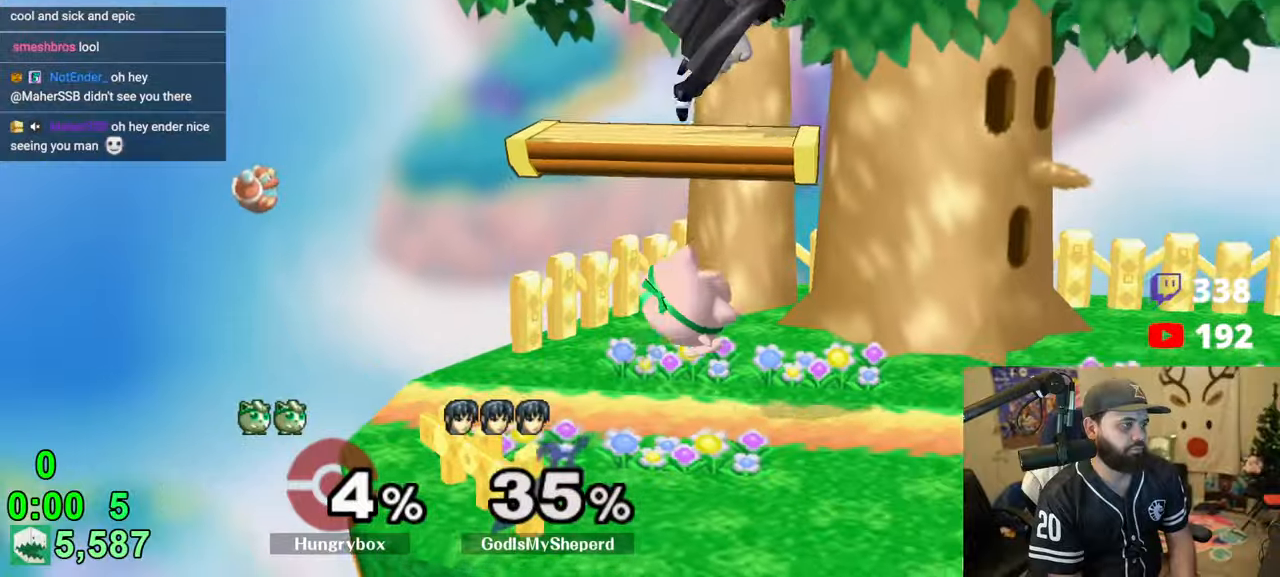
{"buttons": [], "left_stick": "right", "right_stick": "center", "events": [[16, "Z", "down"], [66, "right_stick", "center"], [200, "left_stick", "left"], [316, "Z", "up"], [466, "left_stick", "right"]]}
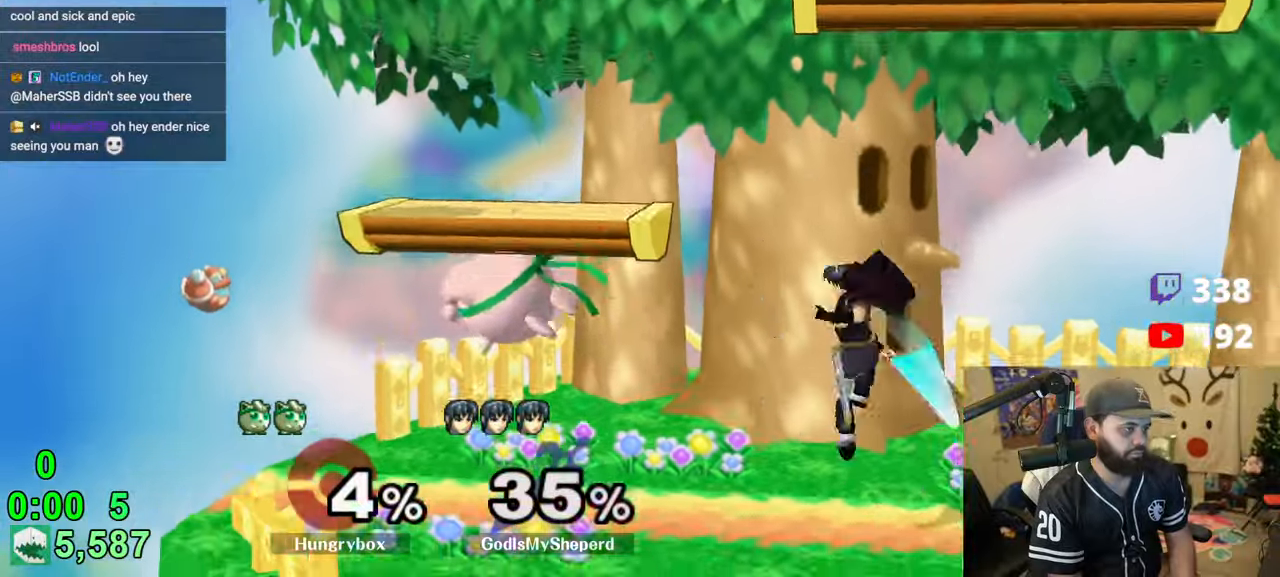
{"buttons": [], "left_stick": "up-right", "right_stick": "center", "events": [[83, "right_stick", "right"], [133, "Z", "down"], [200, "Z", "up"], [200, "right_stick", "center"], [233, "Z", "down"], [300, "Z", "up"], [333, "Z", "down"], [416, "Z", "up"], [433, "left_stick", "center"], [483, "left_stick", "up-right"]]}
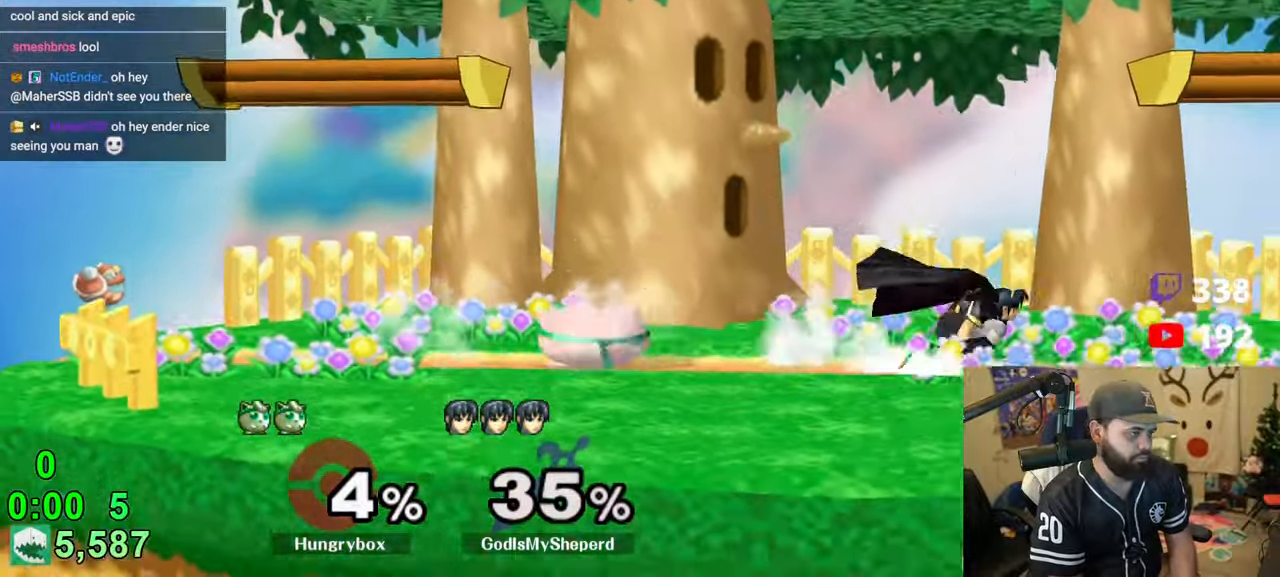
{"buttons": [], "left_stick": "right", "right_stick": "center", "events": [[66, "left_stick", "right"], [66, "right_stick", "up-right"], [83, "Z", "down"], [166, "R1", "down"], [166, "Z", "up"], [166, "right_stick", "center"], [233, "R1", "up"], [233, "left_stick", "left"], [466, "left_stick", "right"]]}
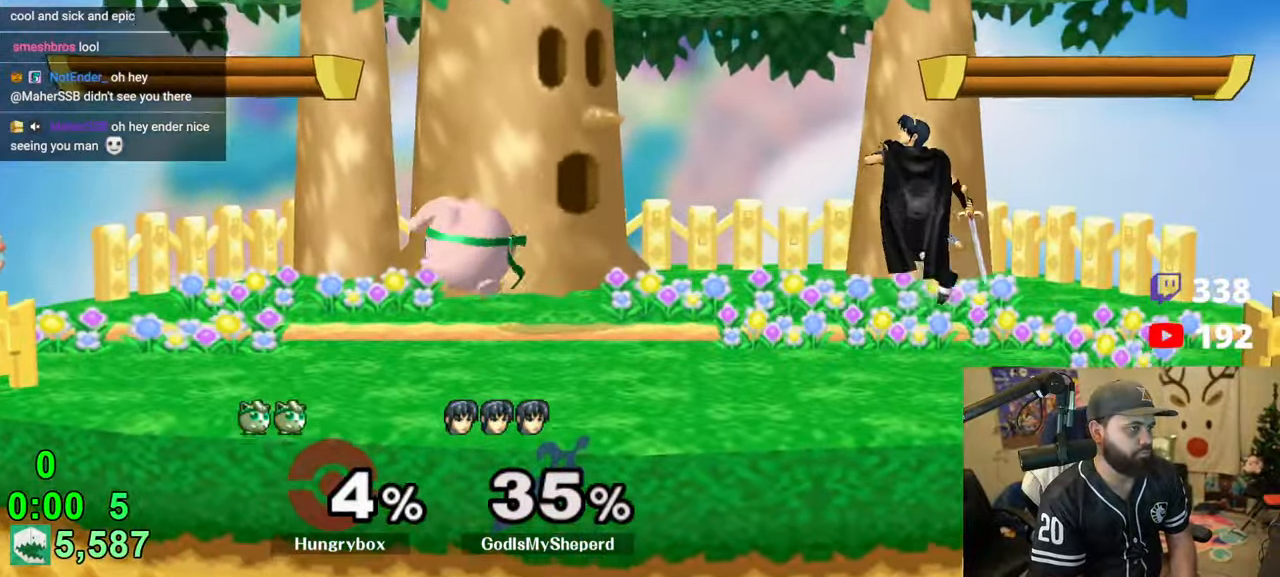
{"buttons": [], "left_stick": "right", "right_stick": "center", "events": [[50, "left_stick", "down-left"], [133, "left_stick", "up-right"], [300, "left_stick", "center"], [416, "left_stick", "right"]]}
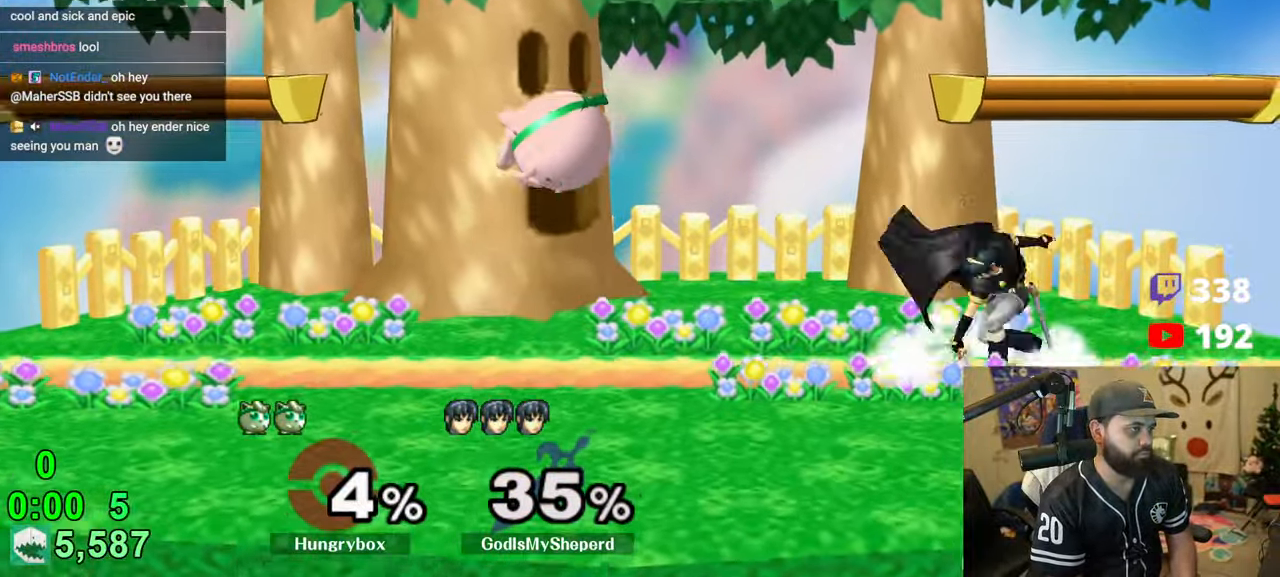
{"buttons": ["R1"], "left_stick": "down-right", "right_stick": "center", "events": [[100, "right_stick", "right"], [150, "R1", "down"], [150, "left_stick", "down"], [150, "right_stick", "center"], [216, "R1", "up"], [216, "left_stick", "left"], [266, "R1", "down"], [483, "left_stick", "down-right"]]}
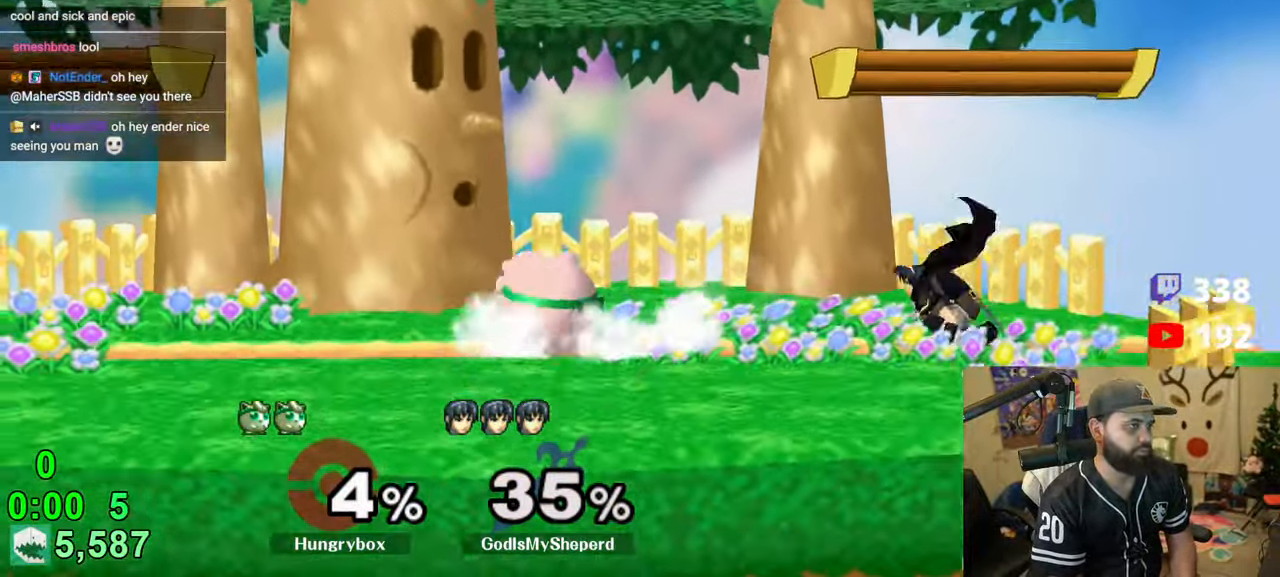
{"buttons": [], "left_stick": "left", "right_stick": "center", "events": [[50, "R1", "up"], [100, "left_stick", "up"], [200, "left_stick", "right"], [200, "right_stick", "right"], [233, "R1", "down"], [283, "right_stick", "center"], [316, "R1", "up"], [333, "left_stick", "left"]]}
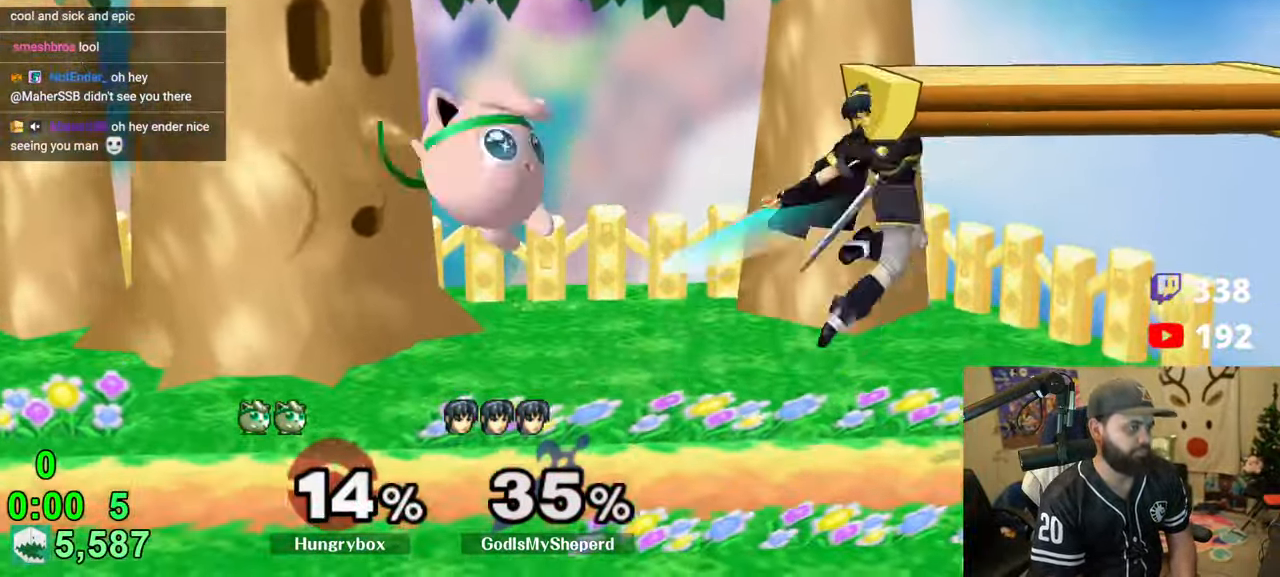
{"buttons": [], "left_stick": "down-right", "right_stick": "center", "events": [[50, "left_stick", "right"], [283, "left_stick", "center"], [416, "left_stick", "down-right"]]}
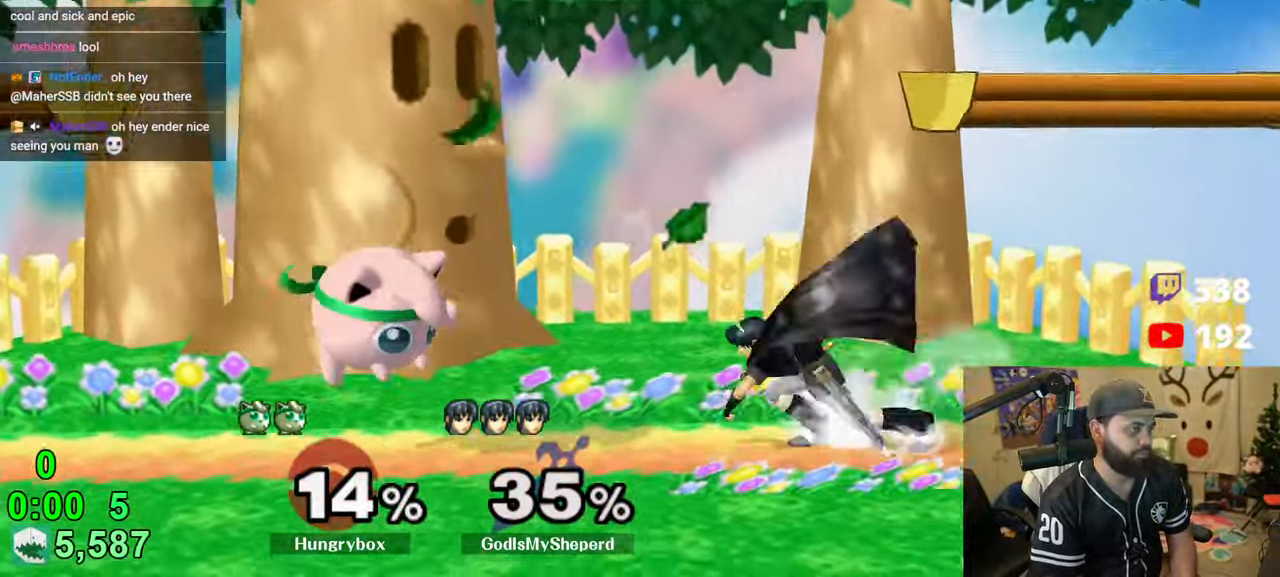
{"buttons": [], "left_stick": "up-right", "right_stick": "center", "events": [[100, "left_stick", "down"], [233, "left_stick", "right"], [333, "R1", "down"], [333, "left_stick", "down-right"], [466, "R1", "up"], [500, "left_stick", "up-right"]]}
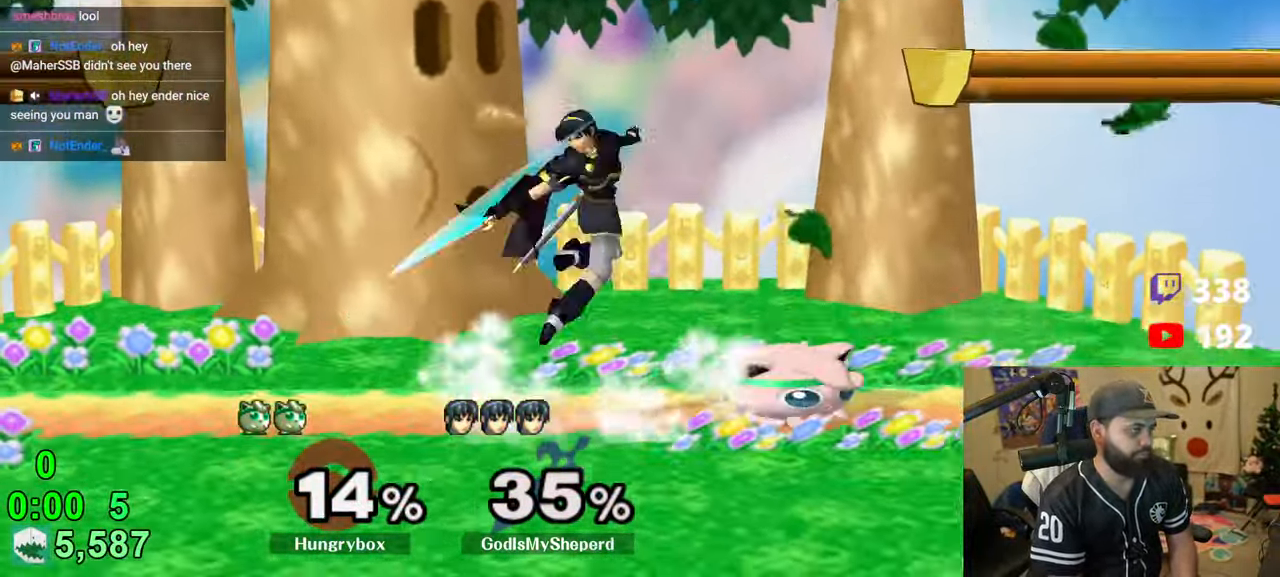
{"buttons": [], "left_stick": "left", "right_stick": "center", "events": [[83, "left_stick", "left"], [83, "right_stick", "left"], [133, "Z", "down"], [183, "right_stick", "center"], [333, "Z", "up"], [383, "Z", "down"], [450, "Z", "up"]]}
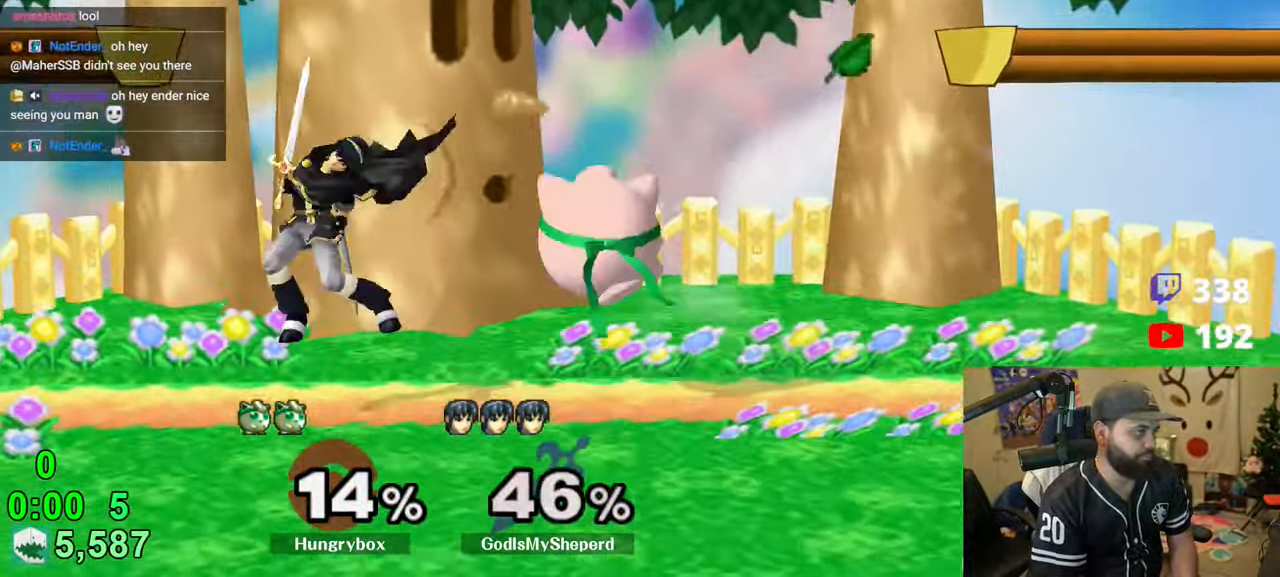
{"buttons": ["Z"], "left_stick": "right", "right_stick": "center", "events": [[200, "left_stick", "up"], [266, "right_stick", "left"], [283, "left_stick", "left"], [300, "Z", "down"], [366, "right_stick", "center"], [466, "left_stick", "right"]]}
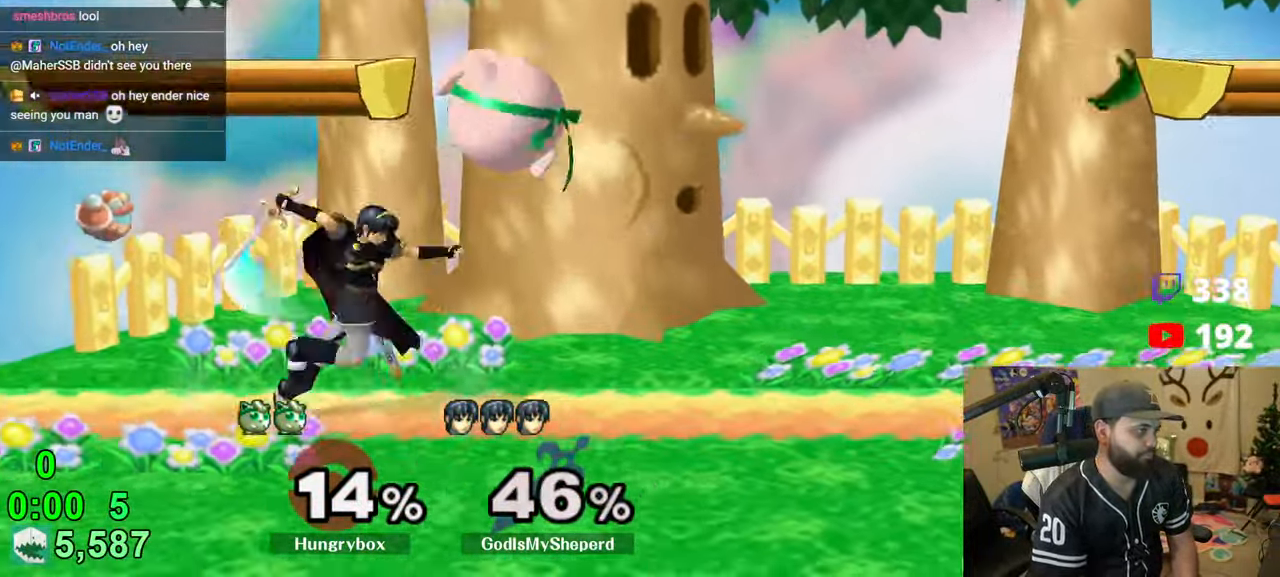
{"buttons": [], "left_stick": "left", "right_stick": "center", "events": [[33, "R1", "down"], [116, "Z", "up"], [133, "R1", "up"], [316, "left_stick", "left"]]}
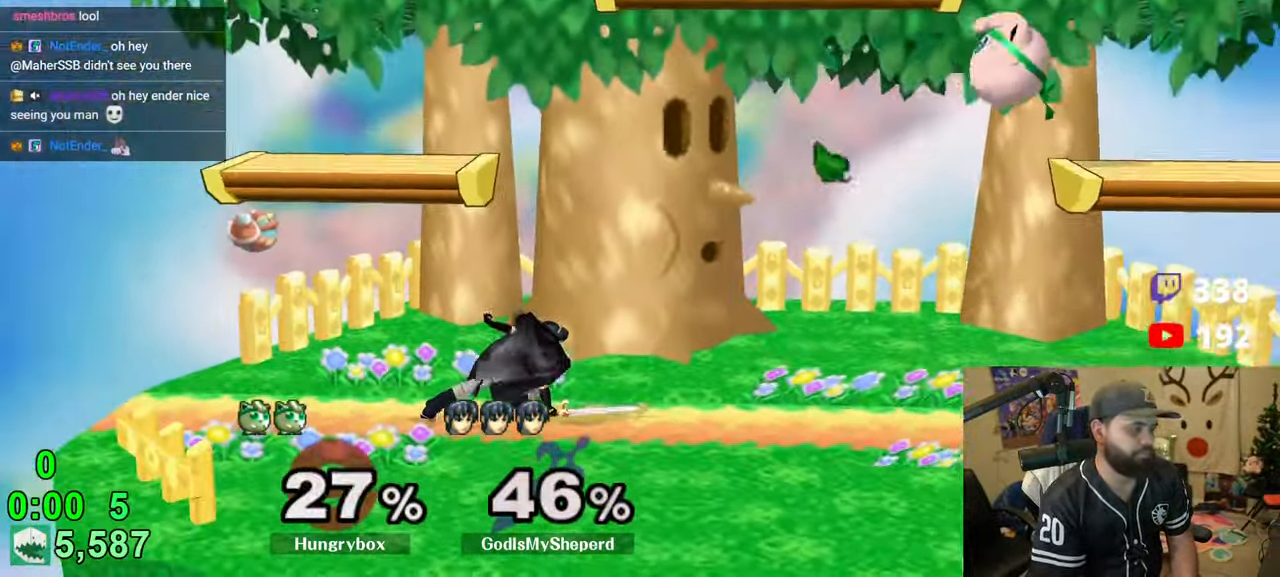
{"buttons": [], "left_stick": "center", "right_stick": "center", "events": [[66, "R1", "down"], [133, "left_stick", "center"], [183, "R1", "up"]]}
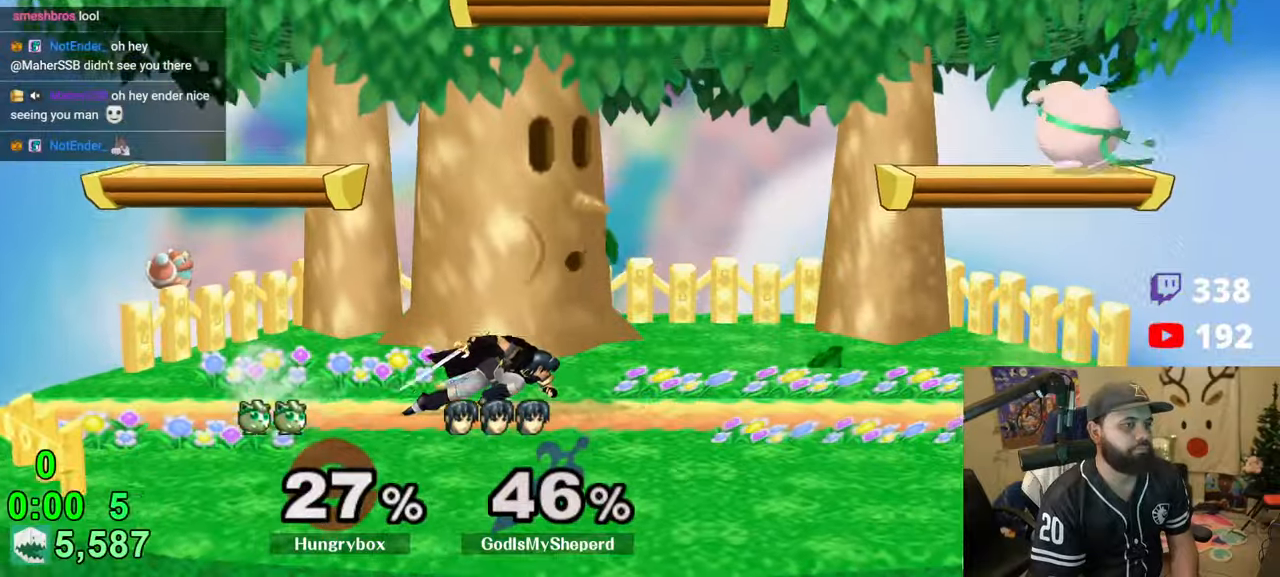
{"buttons": [], "left_stick": "center", "right_stick": "center", "events": [[216, "left_stick", "right"], [333, "left_stick", "left"], [366, "R1", "down"], [416, "left_stick", "down"], [483, "R1", "up"], [500, "left_stick", "center"]]}
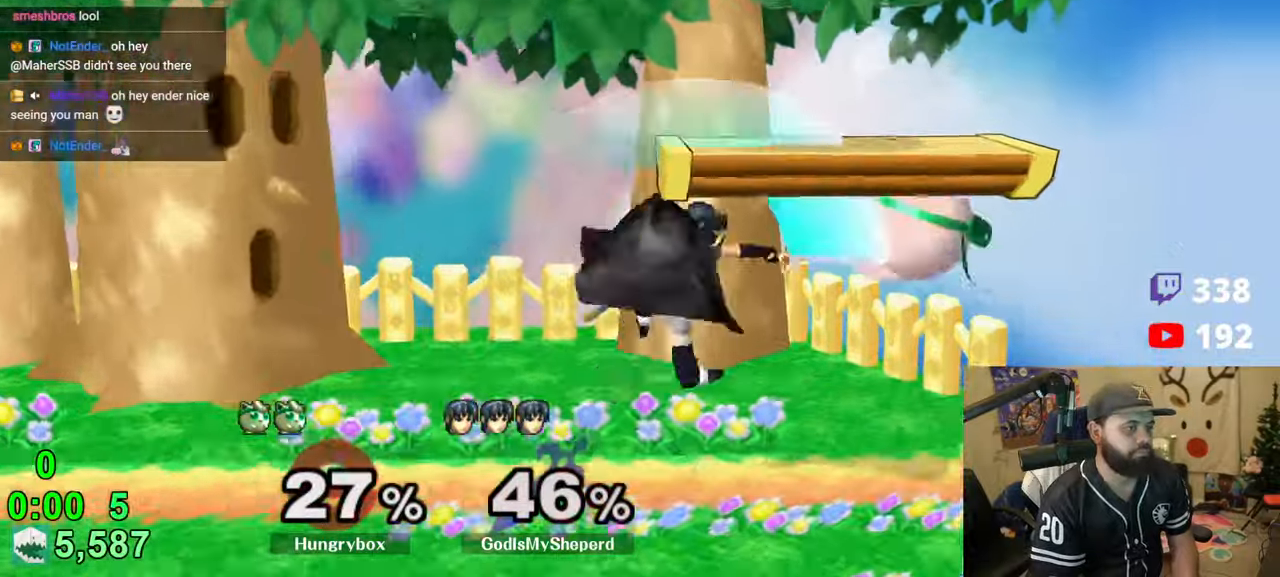
{"buttons": ["R1"], "left_stick": "left", "right_stick": "center", "events": [[66, "R1", "down"], [350, "R1", "up"], [433, "left_stick", "down"], [466, "R1", "down"], [500, "left_stick", "left"]]}
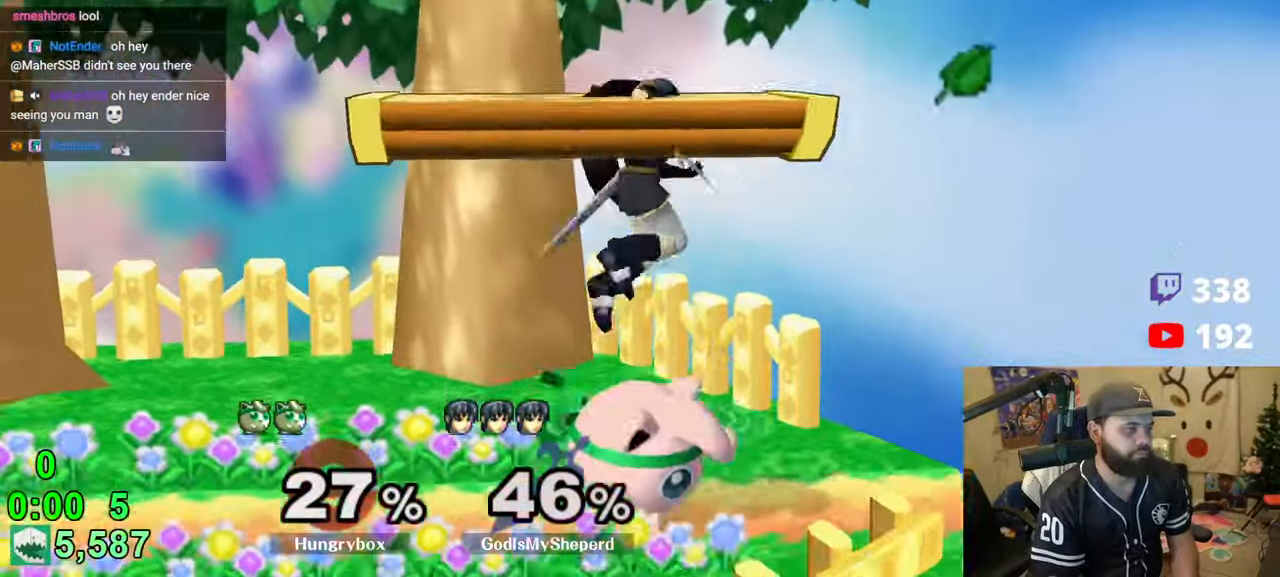
{"buttons": ["R1"], "left_stick": "center", "right_stick": "center", "events": [[50, "R1", "up"], [150, "left_stick", "center"], [166, "R1", "down"], [250, "left_stick", "down"], [300, "left_stick", "center"]]}
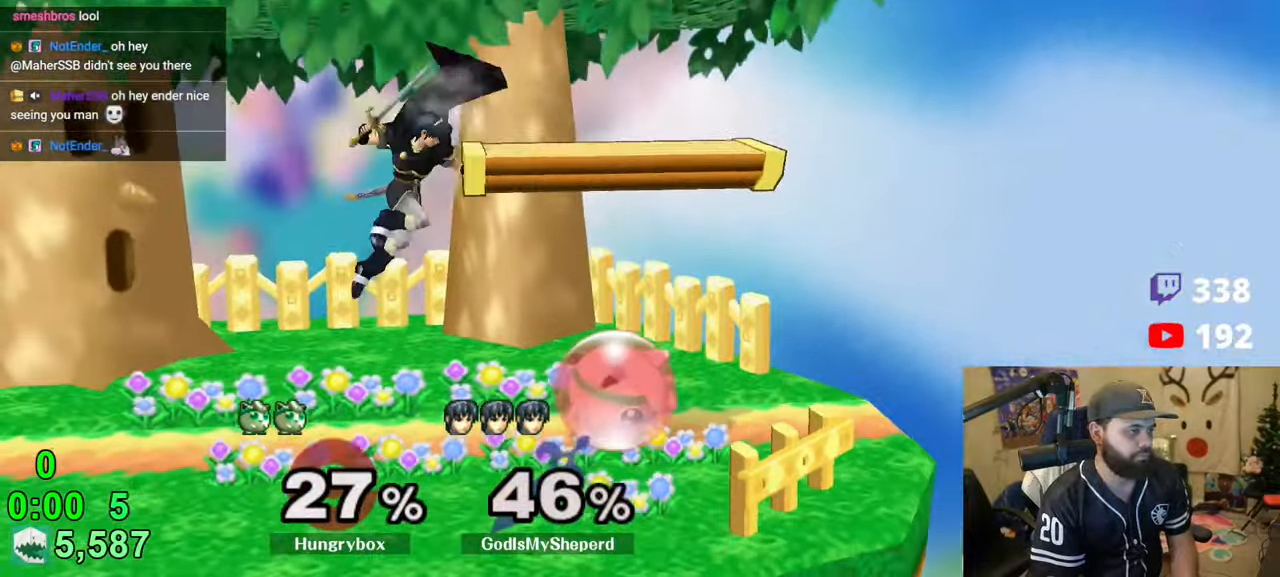
{"buttons": ["R1"], "left_stick": "center", "right_stick": "center", "events": []}
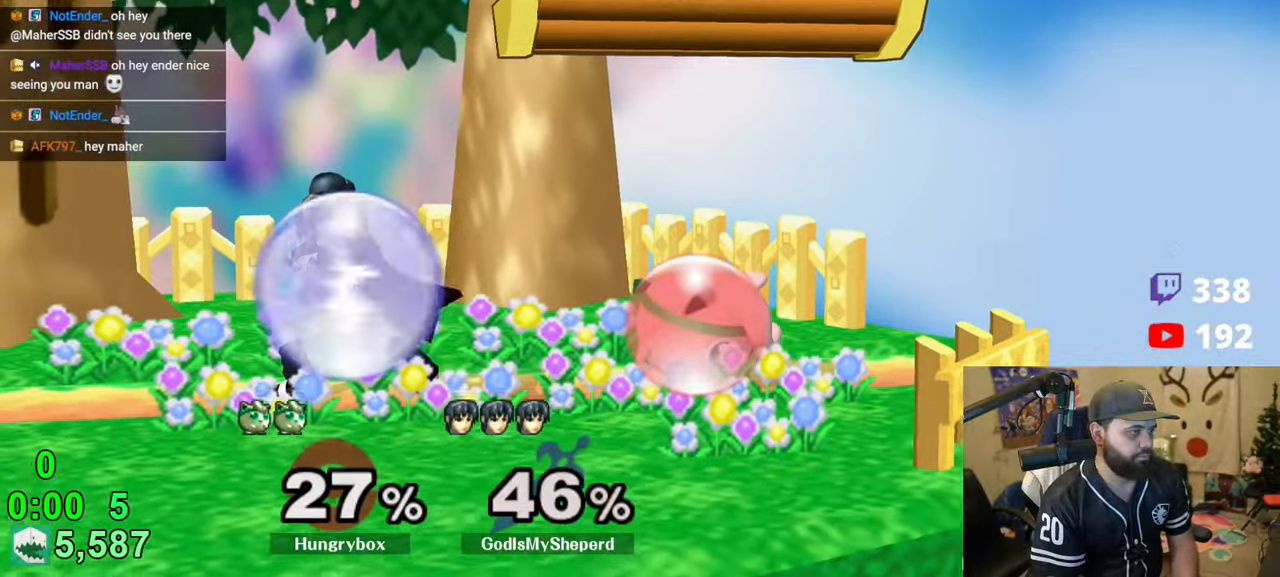
{"buttons": [], "left_stick": "up-right", "right_stick": "center", "events": [[200, "left_stick", "up"], [216, "R1", "up"], [266, "left_stick", "left"], [300, "Z", "down"], [383, "Z", "up"], [400, "left_stick", "up-right"], [416, "Z", "down"], [466, "Z", "up"]]}
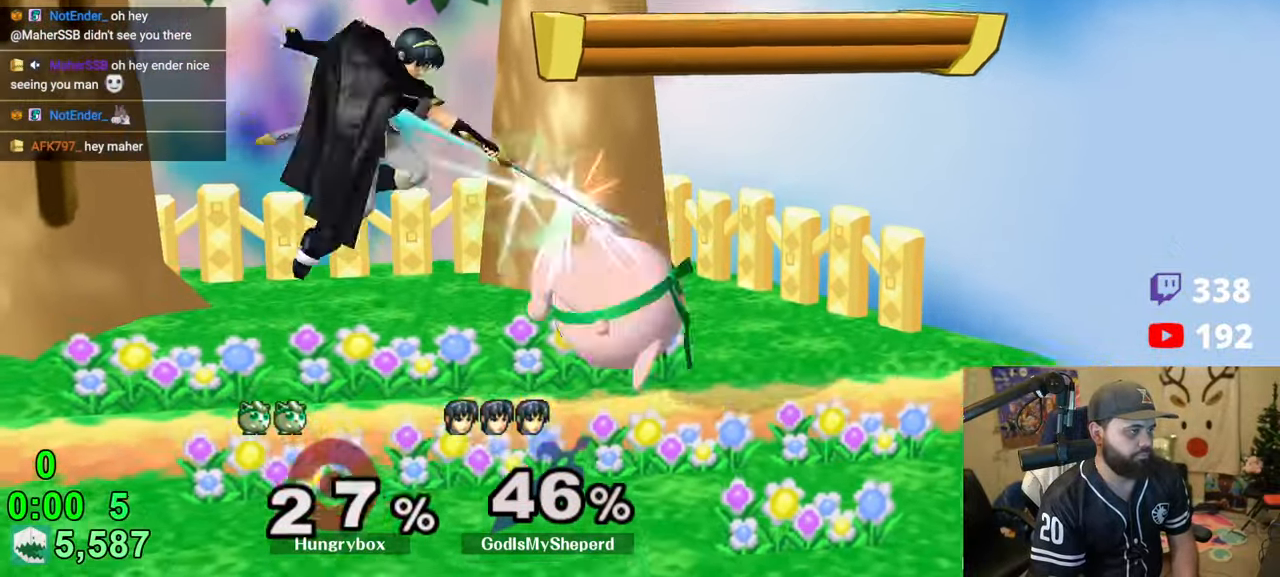
{"buttons": [], "left_stick": "left", "right_stick": "center", "events": [[16, "Z", "down"], [83, "Z", "up"], [250, "left_stick", "left"]]}
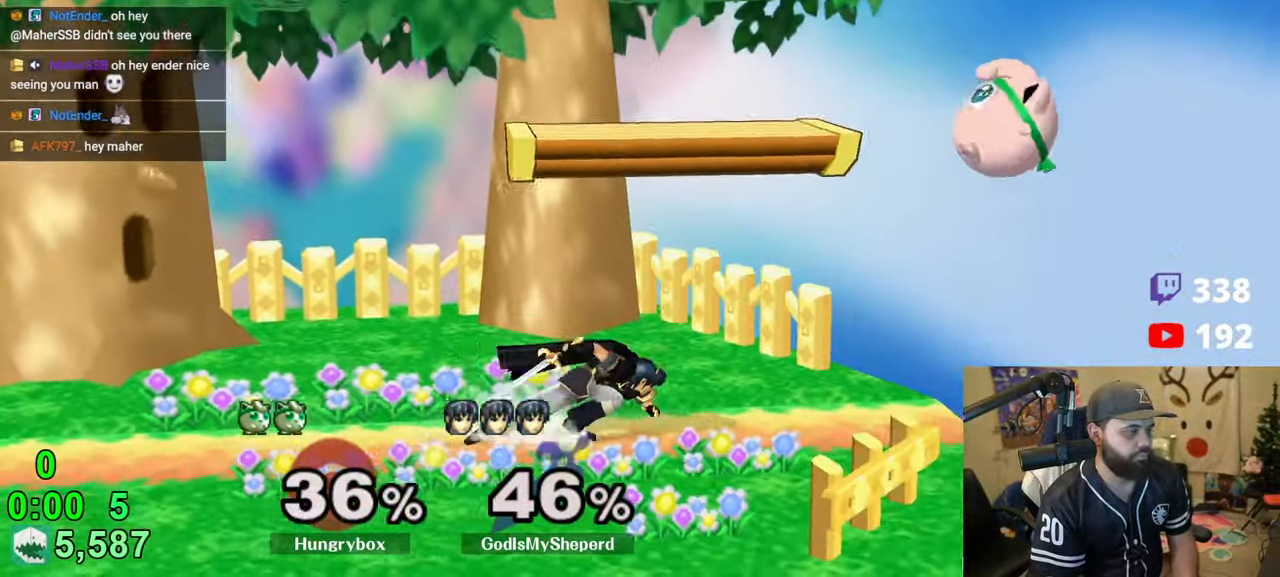
{"buttons": ["Z"], "left_stick": "up-right", "right_stick": "left", "events": [[200, "left_stick", "center"], [250, "left_stick", "right"], [316, "left_stick", "up"], [366, "right_stick", "left"], [383, "left_stick", "left"], [416, "Z", "down"], [466, "left_stick", "up-right"]]}
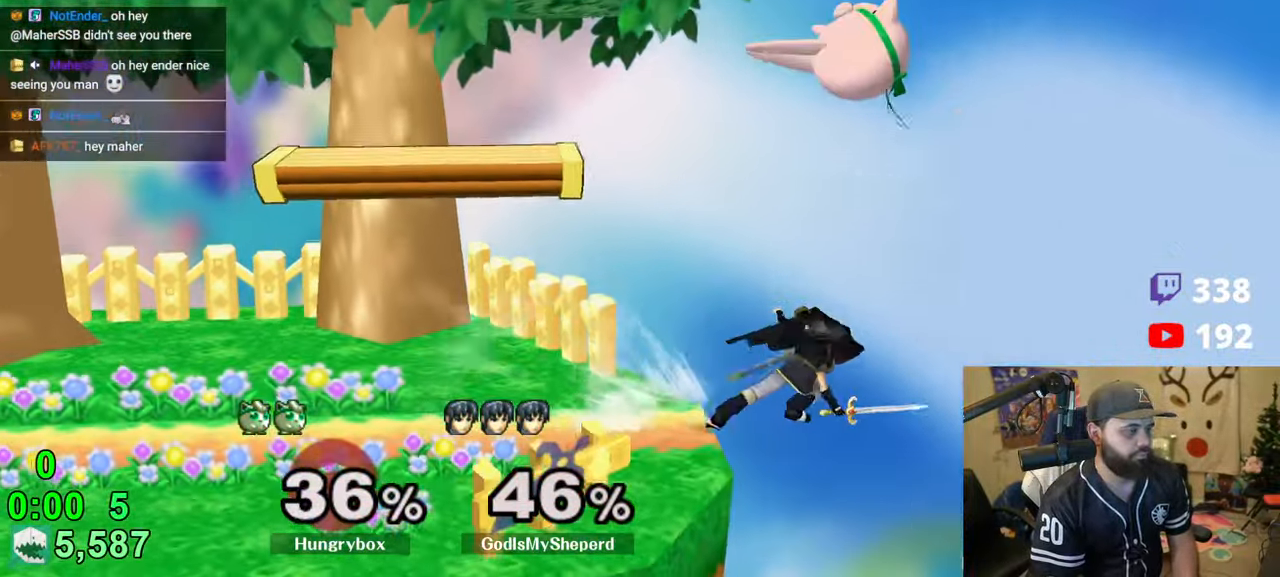
{"buttons": [], "left_stick": "center", "right_stick": "down", "events": [[33, "right_stick", "center"], [50, "Z", "up"], [133, "left_stick", "left"], [266, "left_stick", "down-left"], [416, "left_stick", "center"], [483, "right_stick", "down"]]}
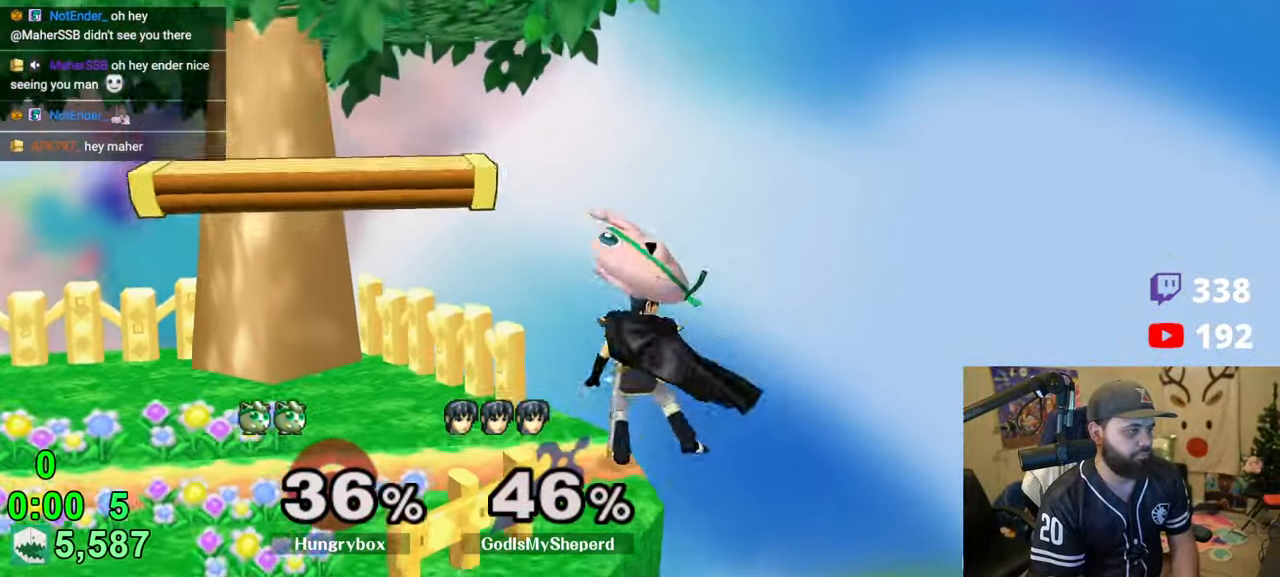
{"buttons": [], "left_stick": "center", "right_stick": "center", "events": [[83, "Z", "down"], [83, "right_stick", "center"], [100, "left_stick", "left"], [166, "Z", "up"], [200, "Z", "down"], [200, "left_stick", "center"], [266, "Z", "up"], [283, "Z", "down"], [383, "Z", "up"]]}
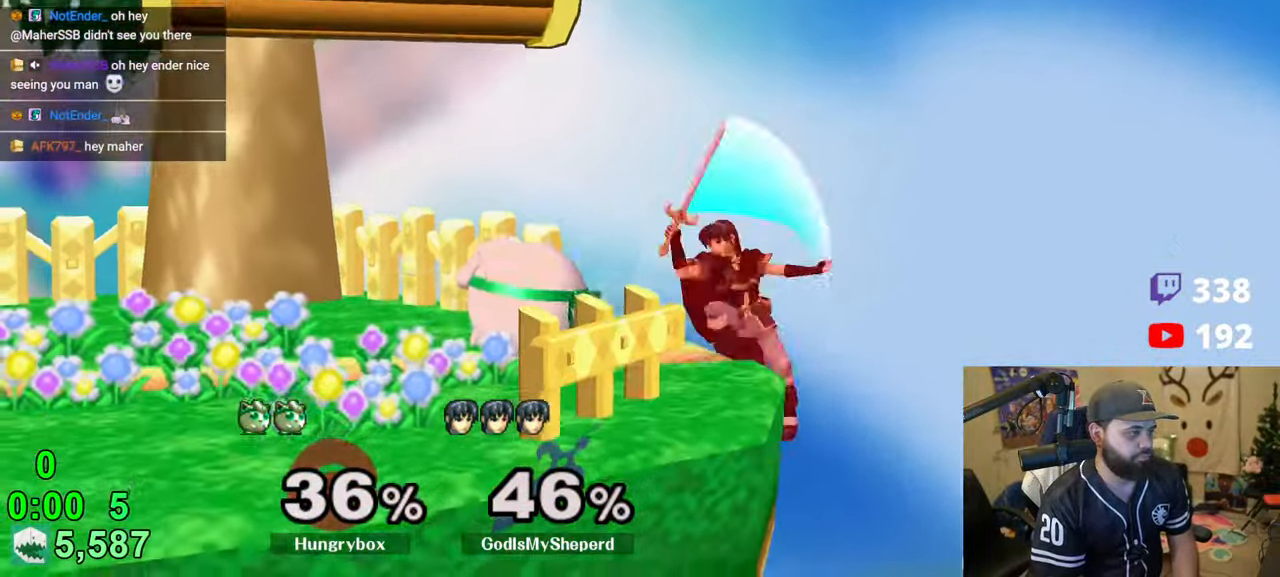
{"buttons": [], "left_stick": "left", "right_stick": "center", "events": [[50, "R1", "down"], [433, "R1", "up"], [433, "left_stick", "left"]]}
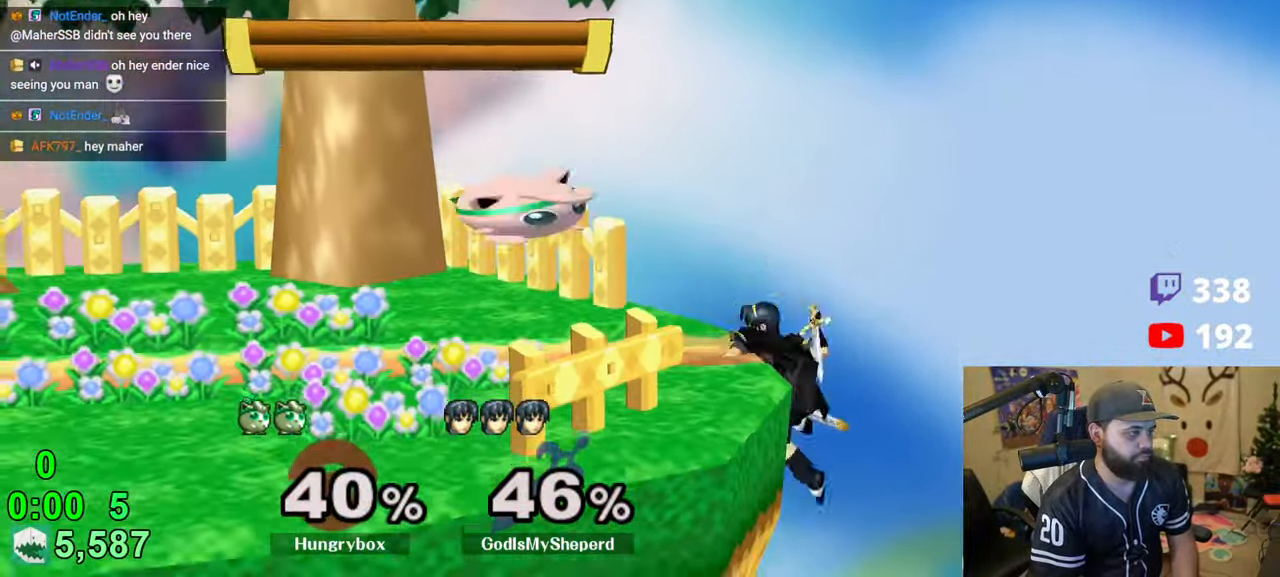
{"buttons": [], "left_stick": "down-right", "right_stick": "center", "events": [[83, "left_stick", "down-right"], [150, "left_stick", "down-left"], [250, "left_stick", "center"], [316, "left_stick", "left"], [400, "Y", "down"], [416, "Y", "up"], [466, "left_stick", "down-right"]]}